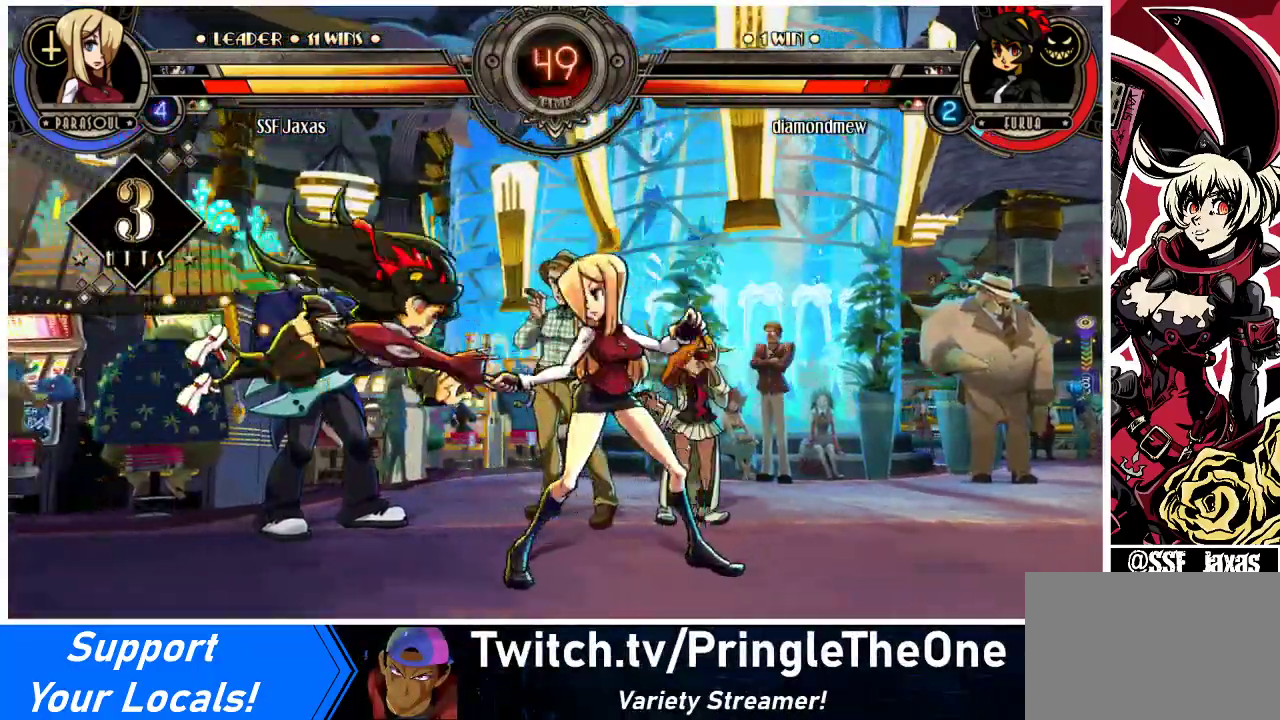
Gameplay with a controller (arcade stick); each line is a JSON object with the inputs held at the frame after it. "events" lists button and stick changes between this image and that frame as [ms after this image, input, new state], when the widget could be followed in between. Not read: L3 R3 other_buttons.
{"buttons": ["DPAD_DOWN"], "events": [[100, "DPAD_DOWN", "down"], [133, "CROSS", "down"], [133, "DPAD_LEFT", "up"], [267, "CROSS", "up"], [367, "CIRCLE", "down"], [467, "CIRCLE", "up"]]}
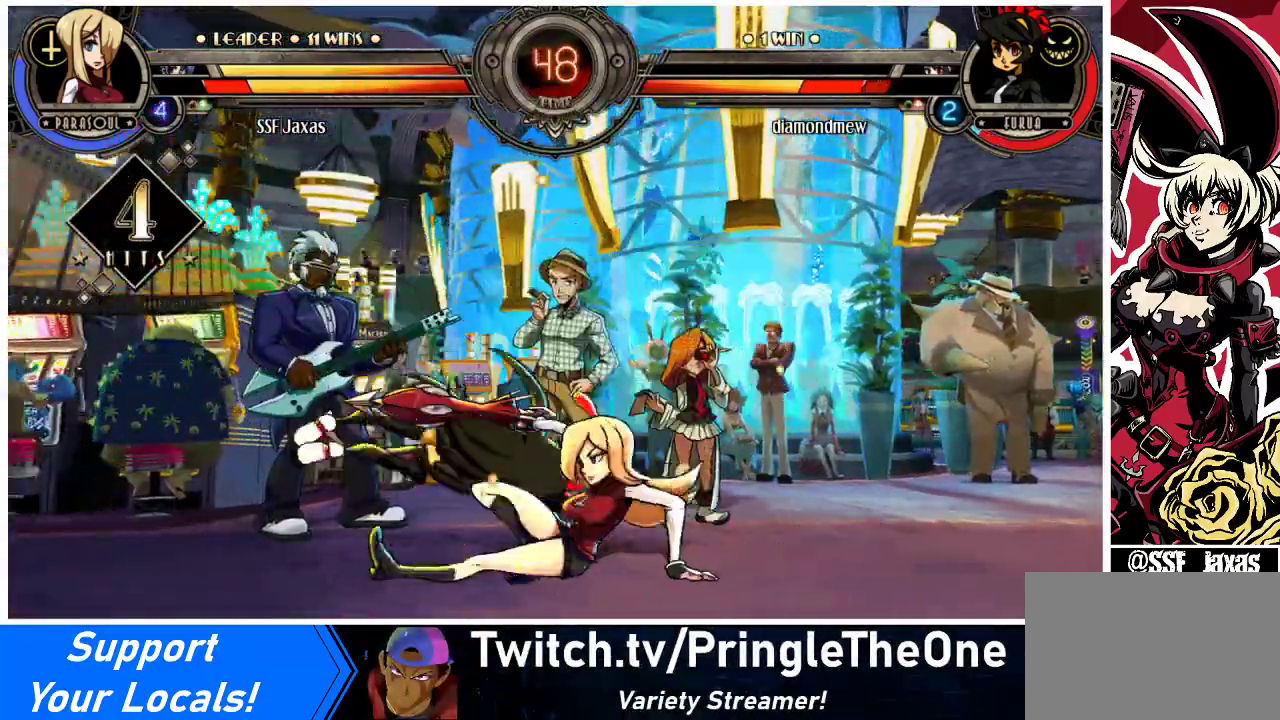
{"buttons": ["DPAD_UP", "DPAD_LEFT"], "events": [[133, "R1", "down"], [300, "R1", "up"], [333, "DPAD_DOWN", "up"], [333, "DPAD_LEFT", "down"], [467, "DPAD_UP", "down"]]}
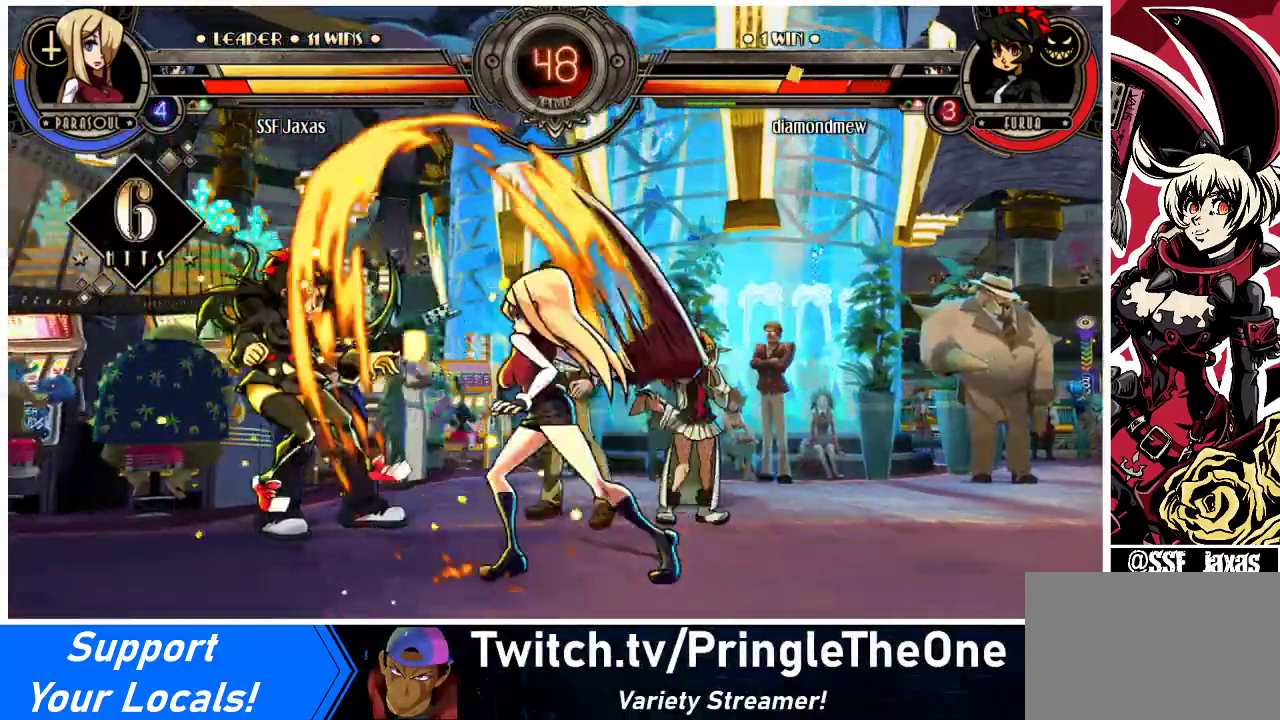
{"buttons": [], "events": [[167, "DPAD_UP", "up"], [167, "SQUARE", "down"], [200, "DPAD_LEFT", "up"], [300, "SQUARE", "up"]]}
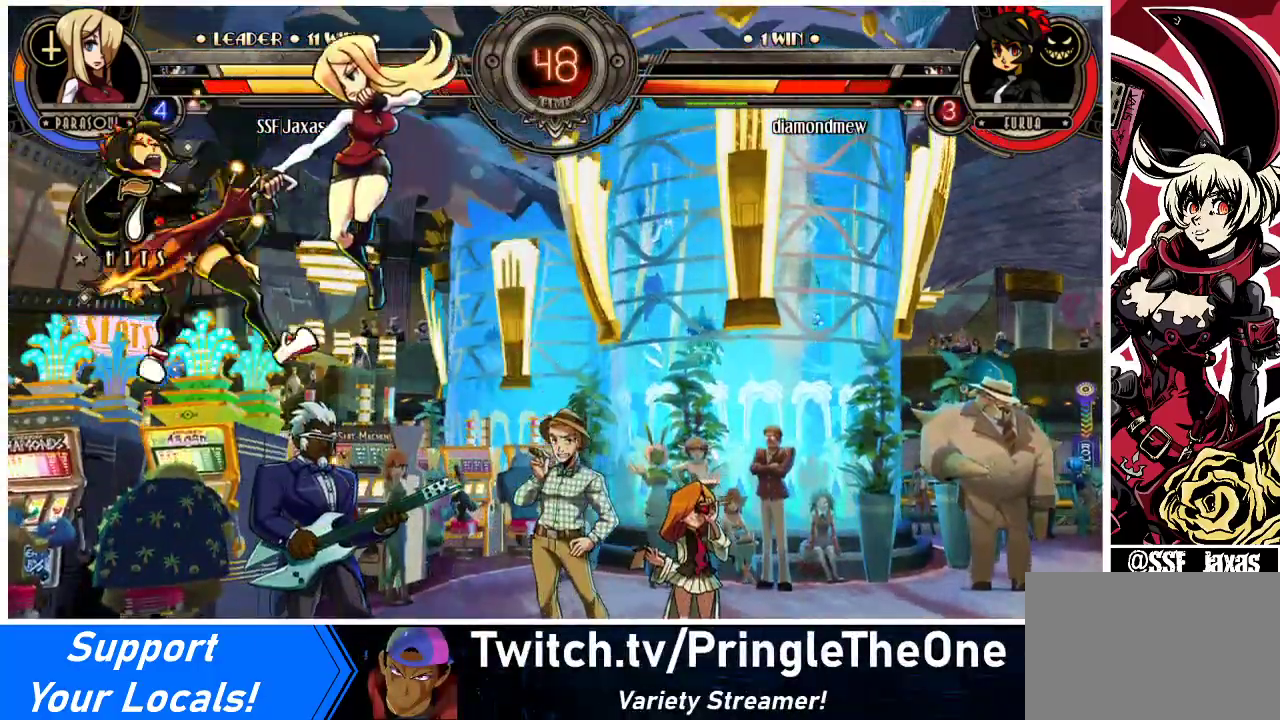
{"buttons": [], "events": [[67, "CROSS", "down"], [200, "CROSS", "up"], [267, "TRIANGLE", "down"], [400, "TRIANGLE", "up"]]}
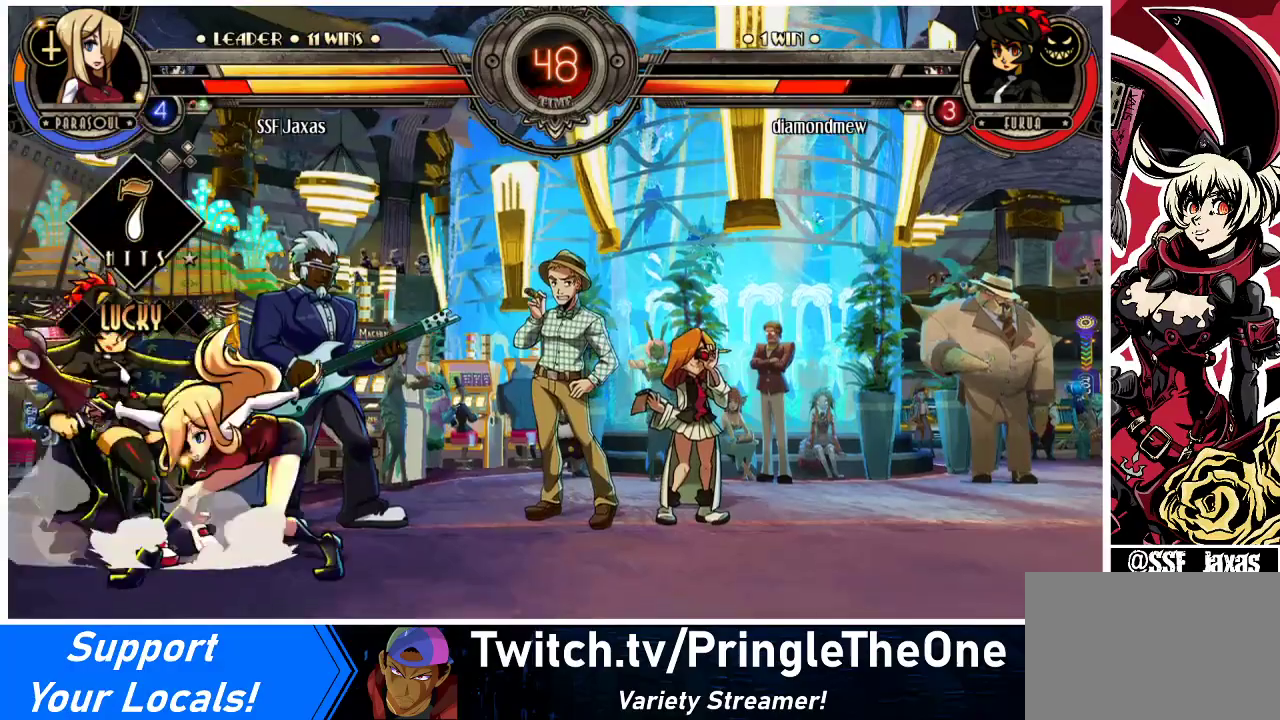
{"buttons": ["DPAD_RIGHT"], "events": [[100, "DPAD_RIGHT", "down"], [133, "DPAD_DOWN", "down"], [167, "CROSS", "down"], [200, "DPAD_DOWN", "up"], [200, "SQUARE", "down"], [333, "CROSS", "up"], [367, "SQUARE", "up"]]}
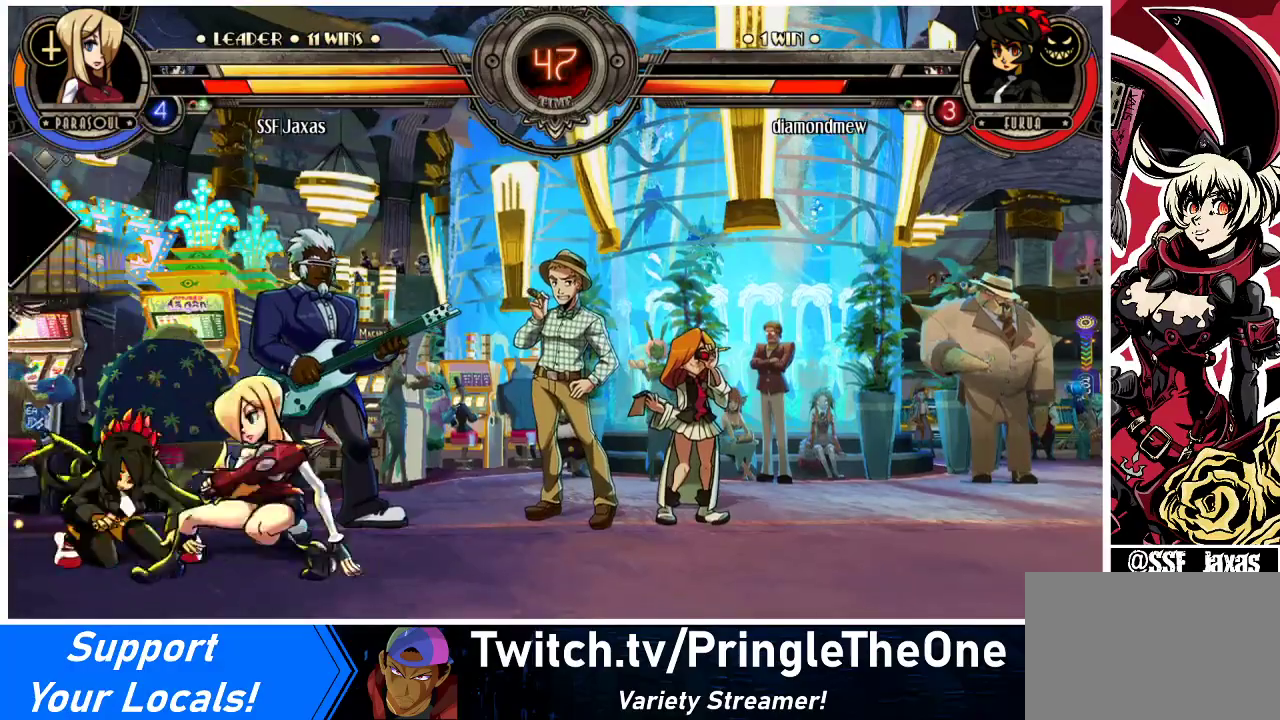
{"buttons": ["DPAD_RIGHT"], "events": [[167, "CROSS", "down"], [167, "SQUARE", "down"], [300, "CROSS", "up"], [300, "SQUARE", "up"]]}
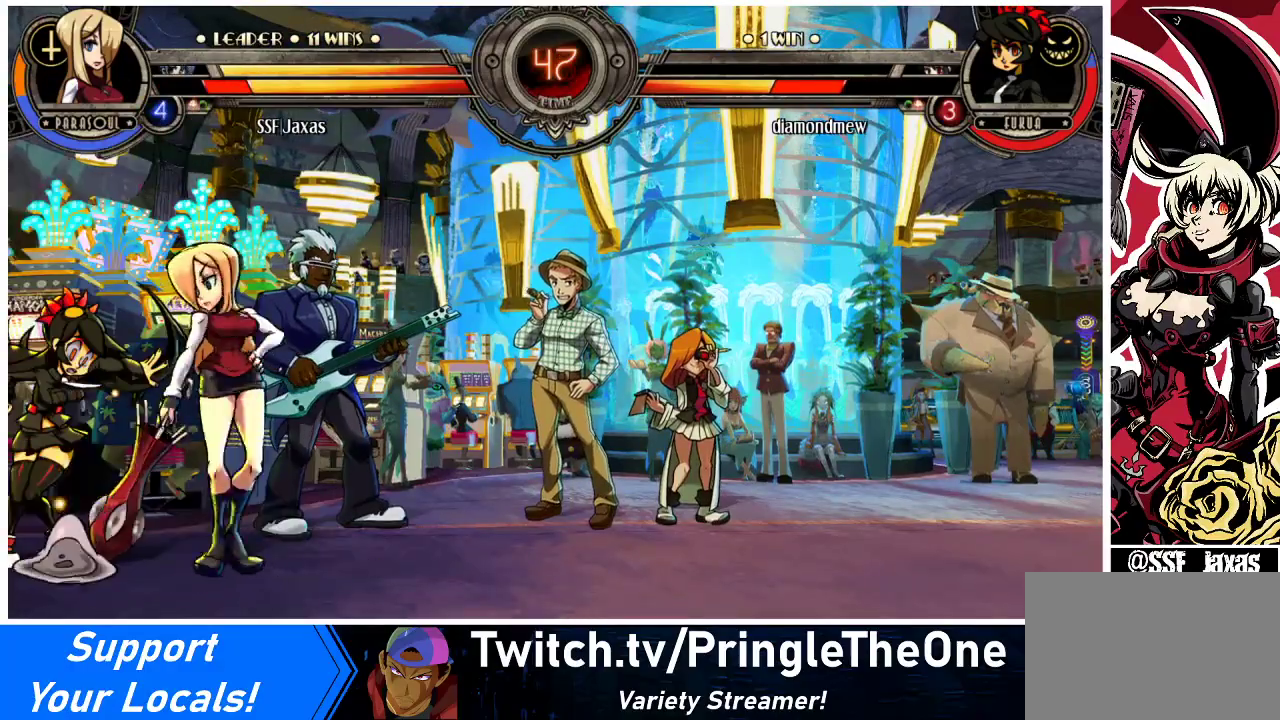
{"buttons": [], "events": [[167, "DPAD_RIGHT", "up"]]}
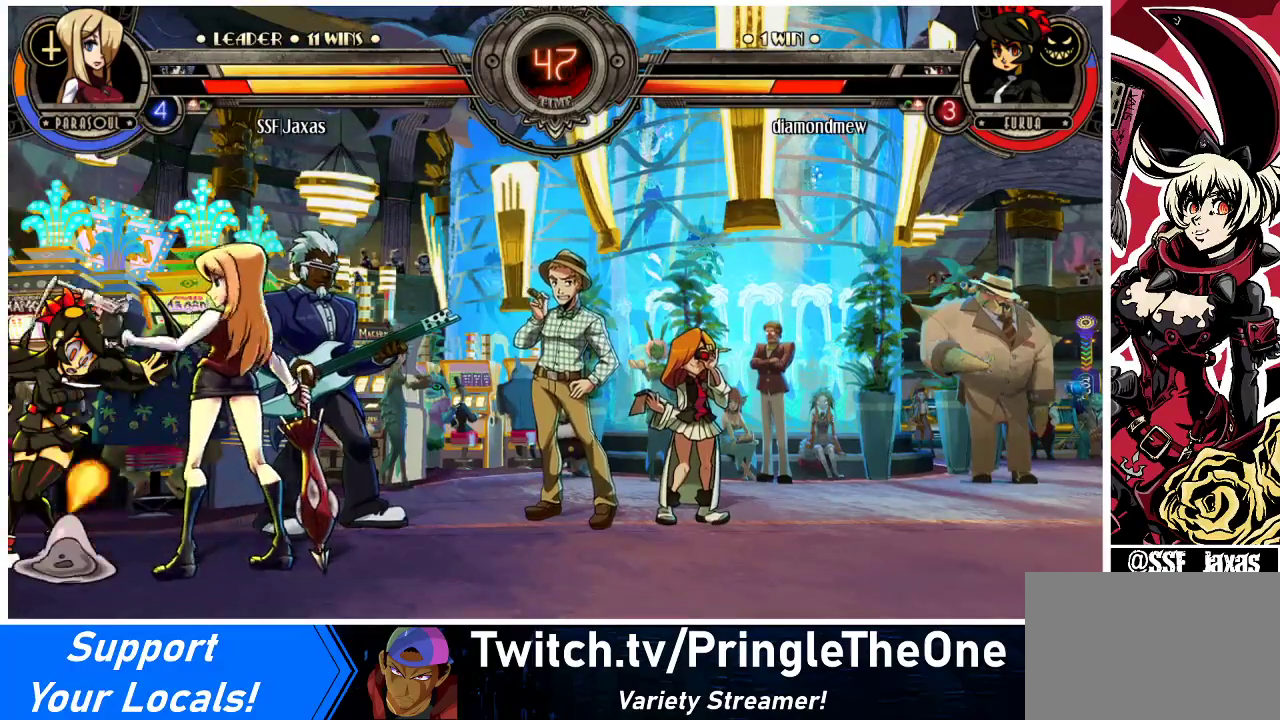
{"buttons": ["DPAD_RIGHT"], "events": [[500, "DPAD_RIGHT", "down"]]}
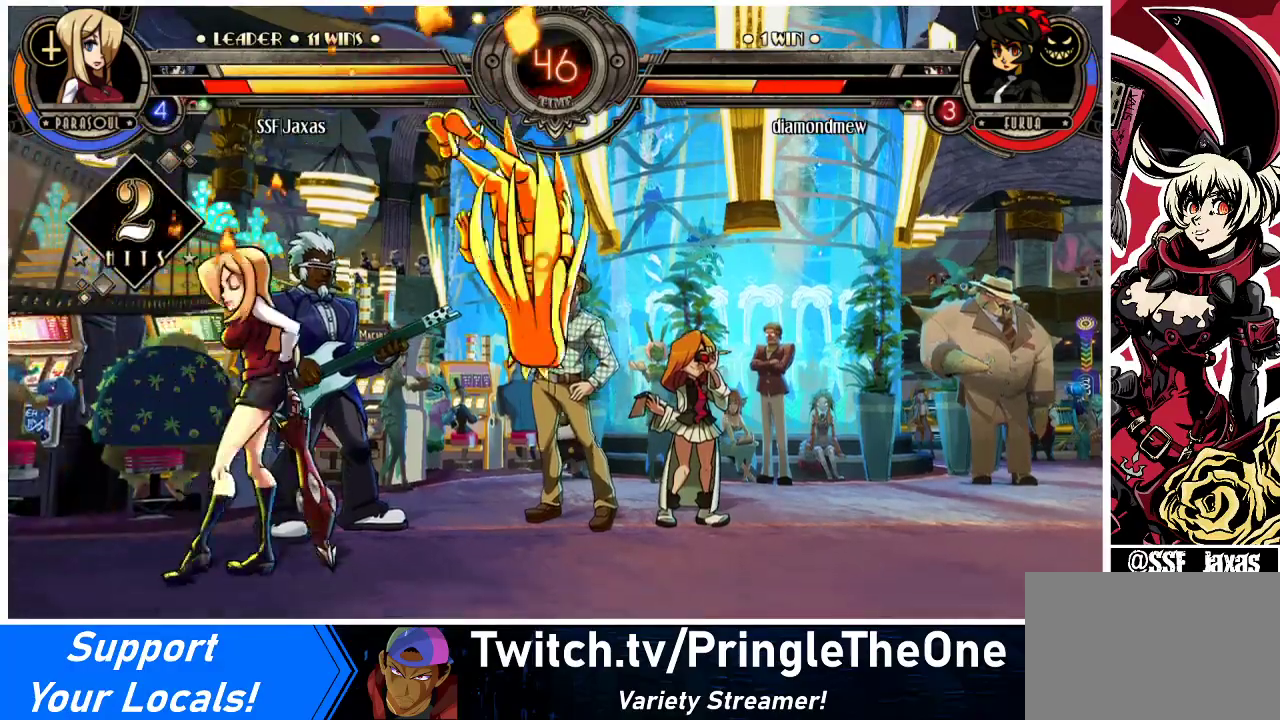
{"buttons": ["DPAD_DOWN", "DPAD_RIGHT"], "events": [[67, "DPAD_RIGHT", "up"], [167, "DPAD_RIGHT", "down"], [433, "DPAD_DOWN", "down"]]}
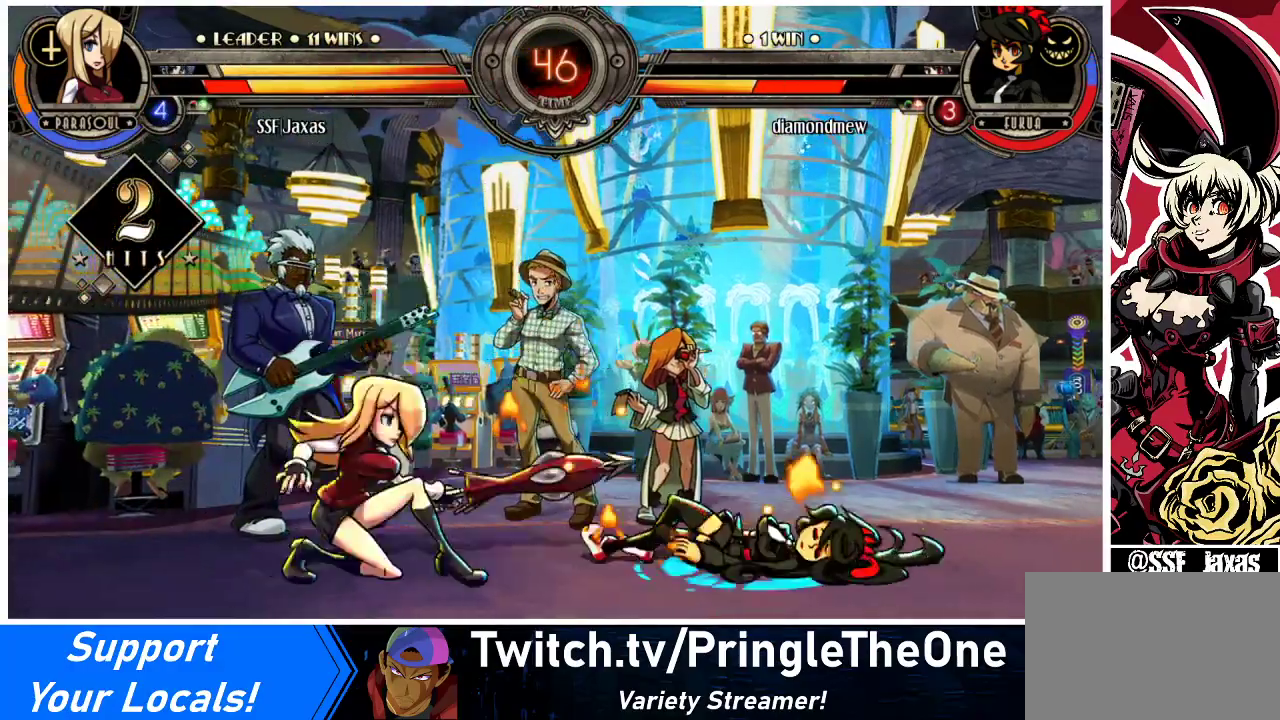
{"buttons": ["DPAD_DOWN"], "events": [[67, "DPAD_DOWN", "up"], [100, "DPAD_RIGHT", "up"], [167, "DPAD_RIGHT", "down"], [367, "DPAD_DOWN", "down"], [433, "DPAD_RIGHT", "up"]]}
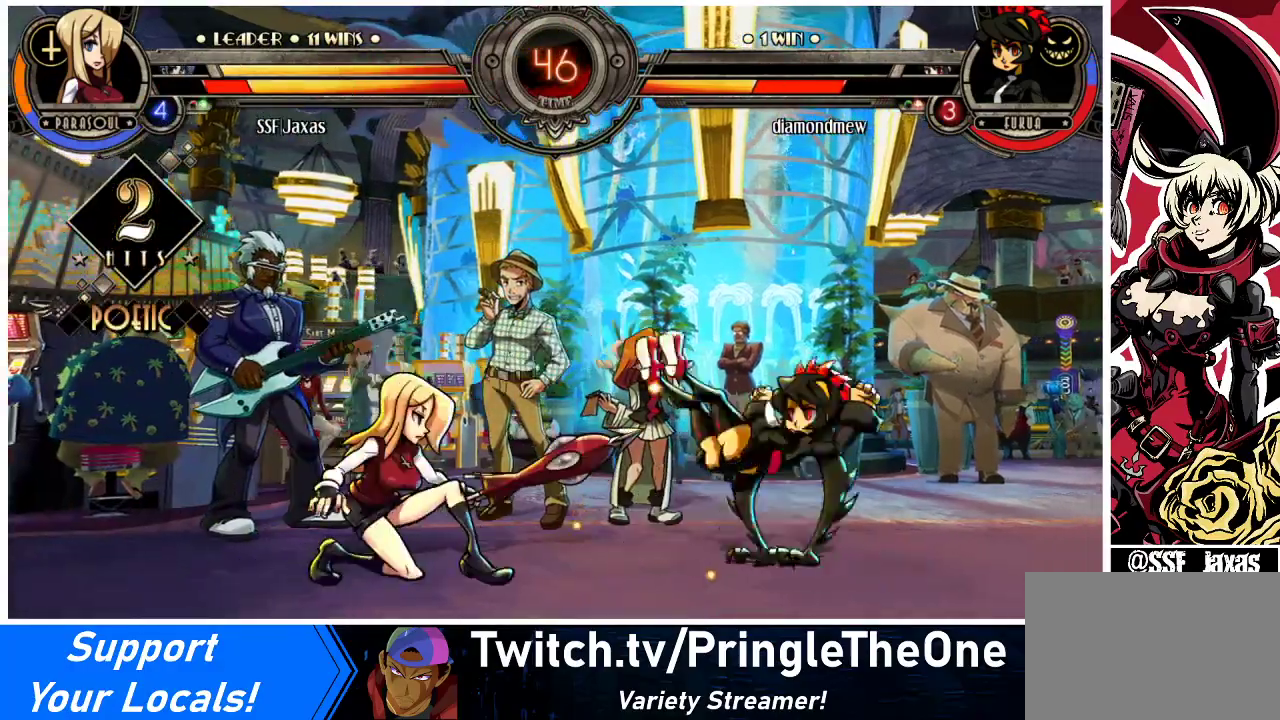
{"buttons": ["CROSS", "DPAD_DOWN"], "events": [[167, "DPAD_DOWN", "up"], [167, "DPAD_RIGHT", "down"], [233, "DPAD_RIGHT", "up"], [267, "DPAD_RIGHT", "down"], [400, "DPAD_DOWN", "down"], [433, "CROSS", "down"], [433, "DPAD_RIGHT", "up"]]}
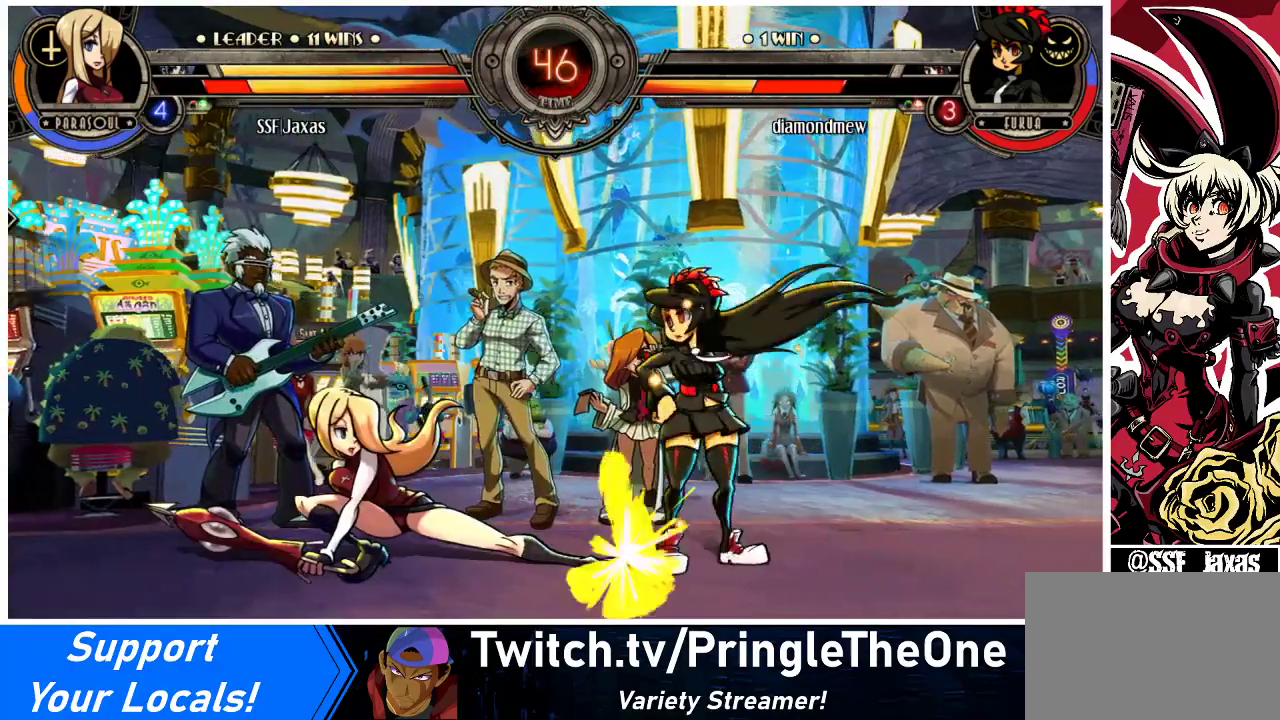
{"buttons": ["DPAD_DOWN"], "events": [[33, "CROSS", "up"], [133, "CIRCLE", "down"], [267, "CIRCLE", "up"]]}
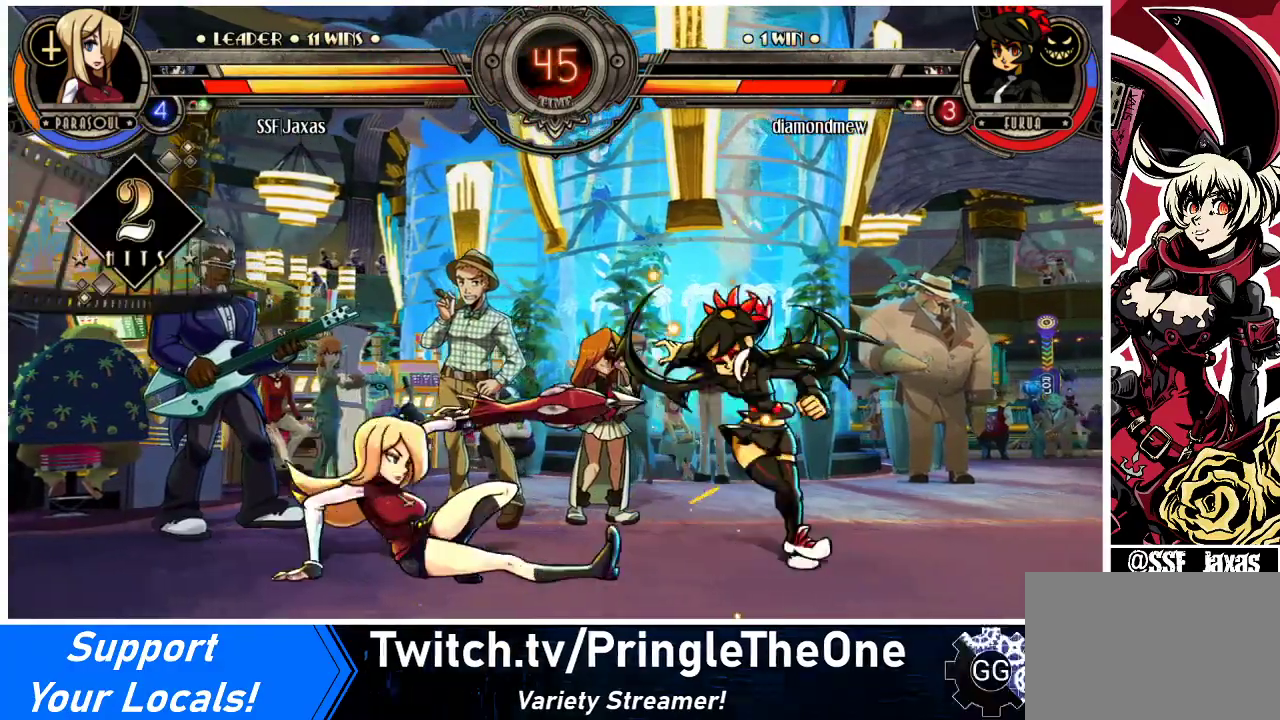
{"buttons": ["DPAD_LEFT"], "events": [[67, "R1", "down"], [100, "DPAD_DOWN", "up"], [100, "R1", "up"], [367, "DPAD_LEFT", "down"], [400, "DPAD_LEFT", "up"], [467, "DPAD_LEFT", "down"]]}
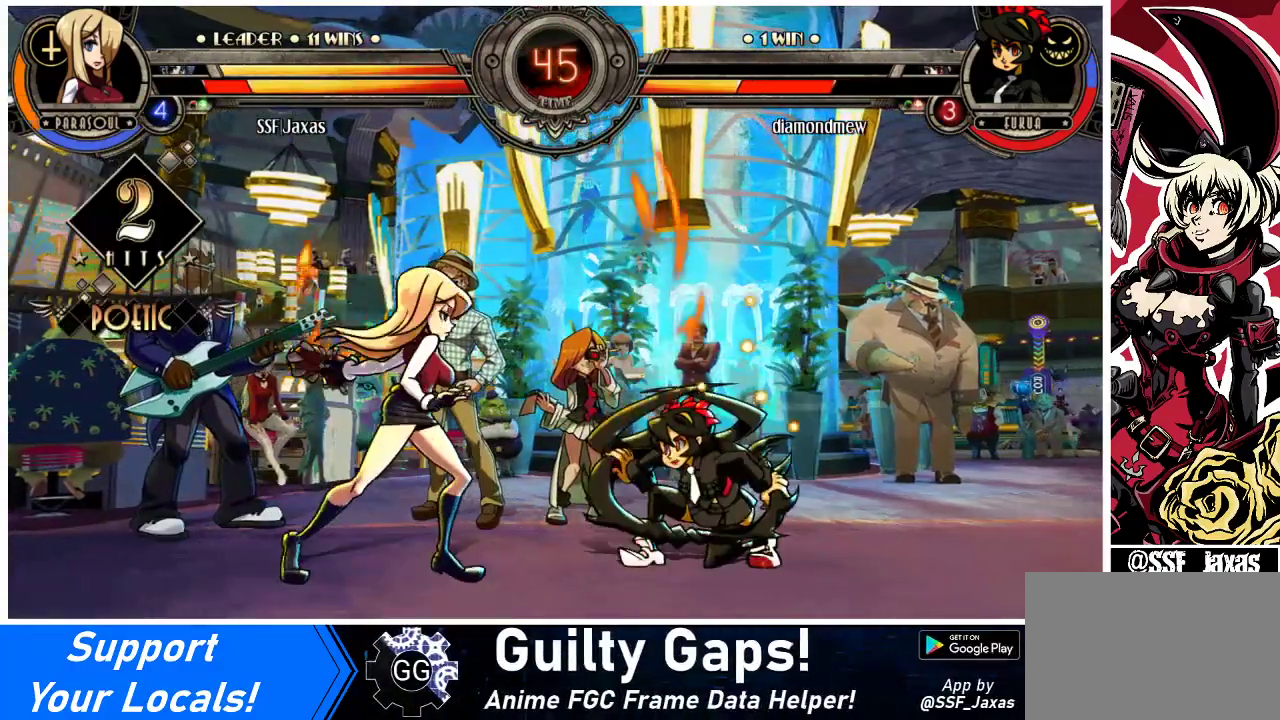
{"buttons": ["DPAD_LEFT"], "events": []}
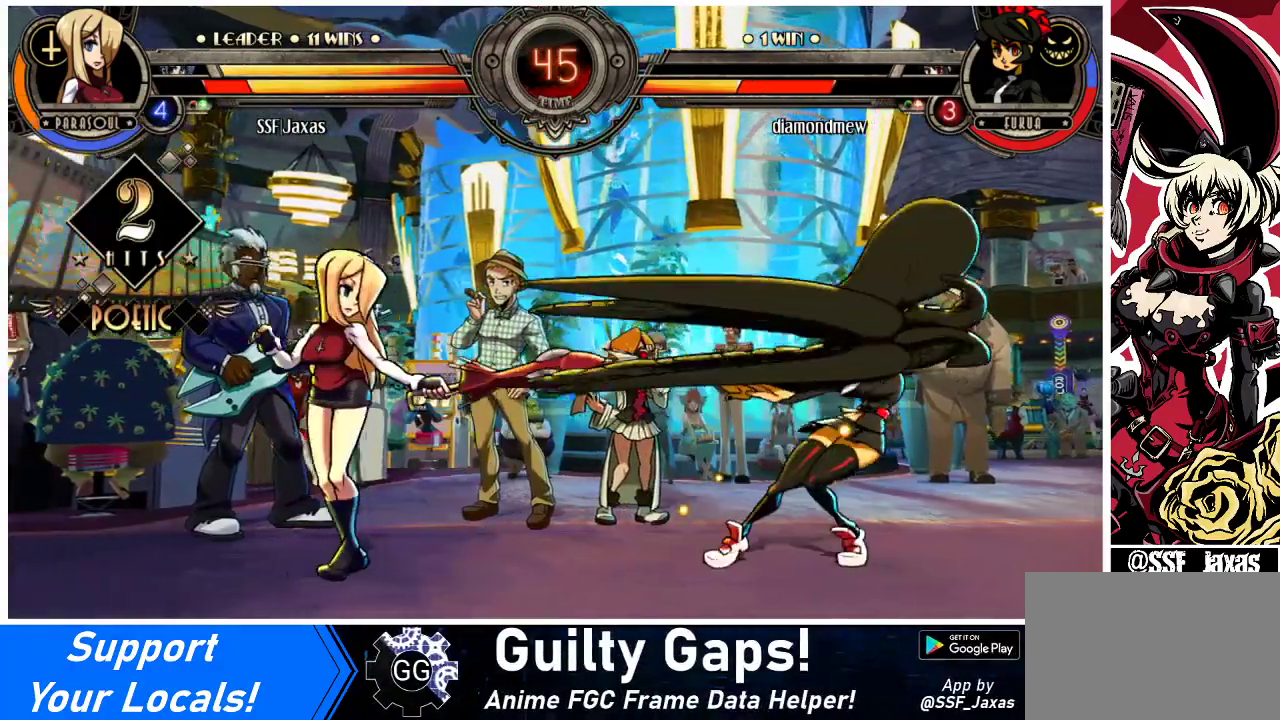
{"buttons": ["DPAD_RIGHT"], "events": [[400, "DPAD_LEFT", "up"], [400, "DPAD_RIGHT", "down"], [467, "R1", "down"], [500, "R1", "up"]]}
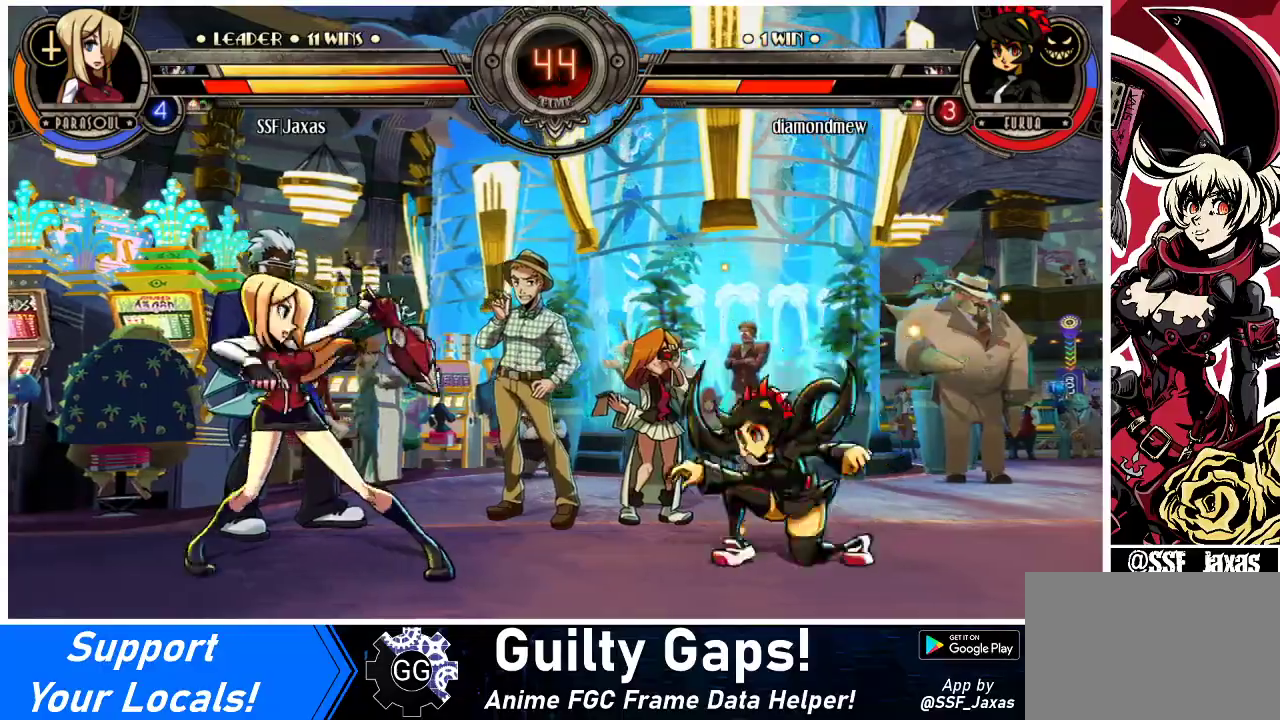
{"buttons": [], "events": [[133, "DPAD_RIGHT", "up"], [167, "DPAD_LEFT", "down"], [300, "DPAD_LEFT", "up"]]}
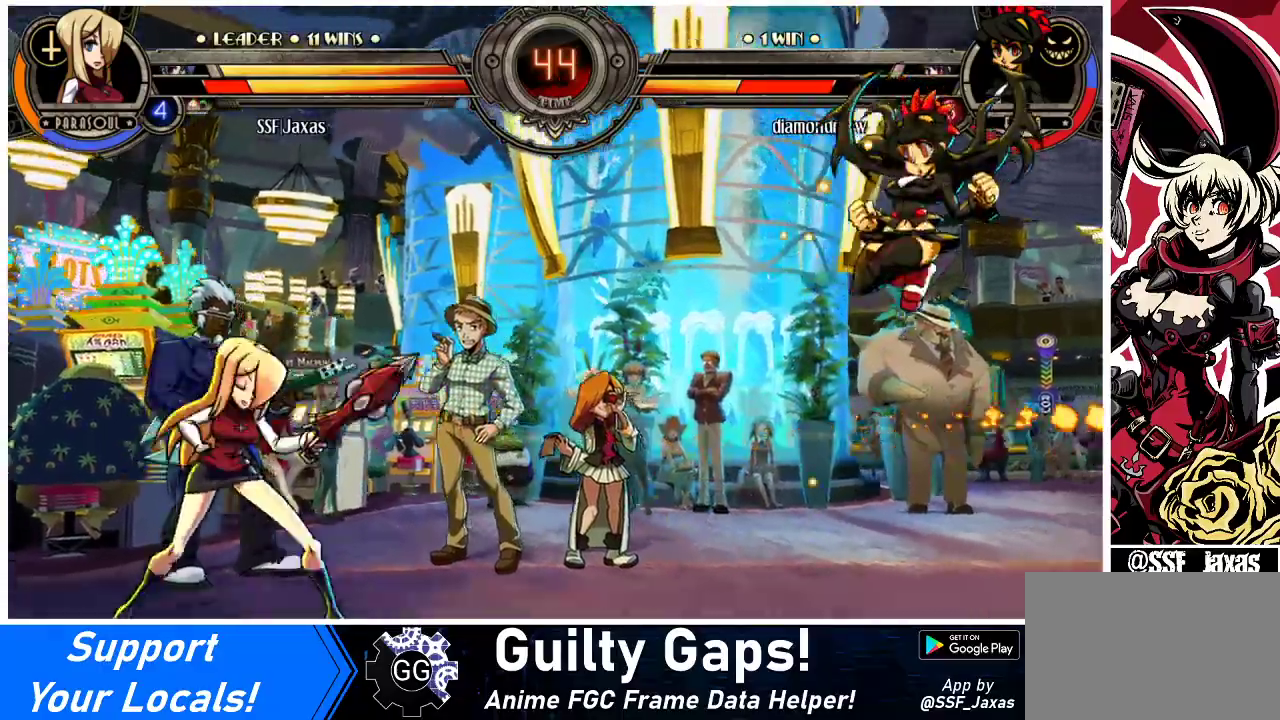
{"buttons": ["DPAD_UP", "DPAD_RIGHT"], "events": [[133, "DPAD_RIGHT", "down"], [200, "DPAD_RIGHT", "up"], [267, "DPAD_RIGHT", "down"], [500, "DPAD_UP", "down"]]}
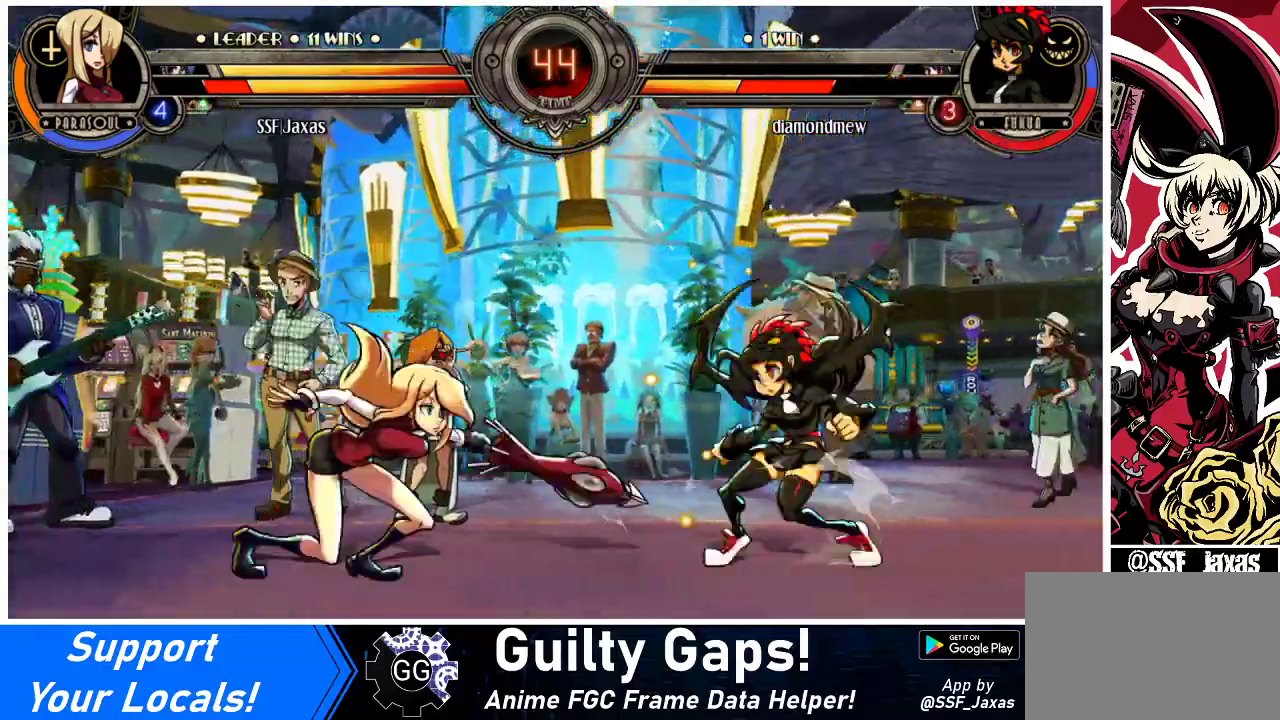
{"buttons": ["DPAD_LEFT"], "events": [[100, "DPAD_LEFT", "down"], [100, "DPAD_RIGHT", "up"], [133, "DPAD_UP", "up"], [367, "R2", "down"], [500, "R2", "up"]]}
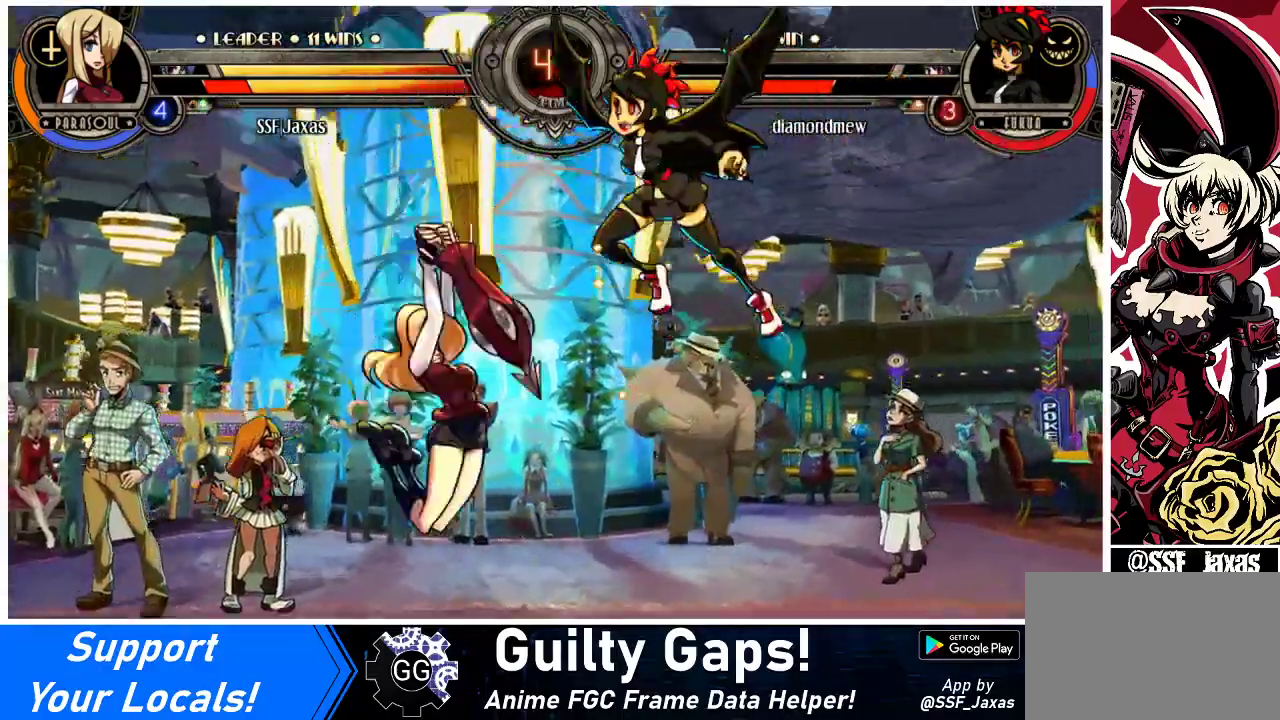
{"buttons": ["DPAD_DOWN"], "events": [[467, "DPAD_DOWN", "down"], [467, "DPAD_LEFT", "up"]]}
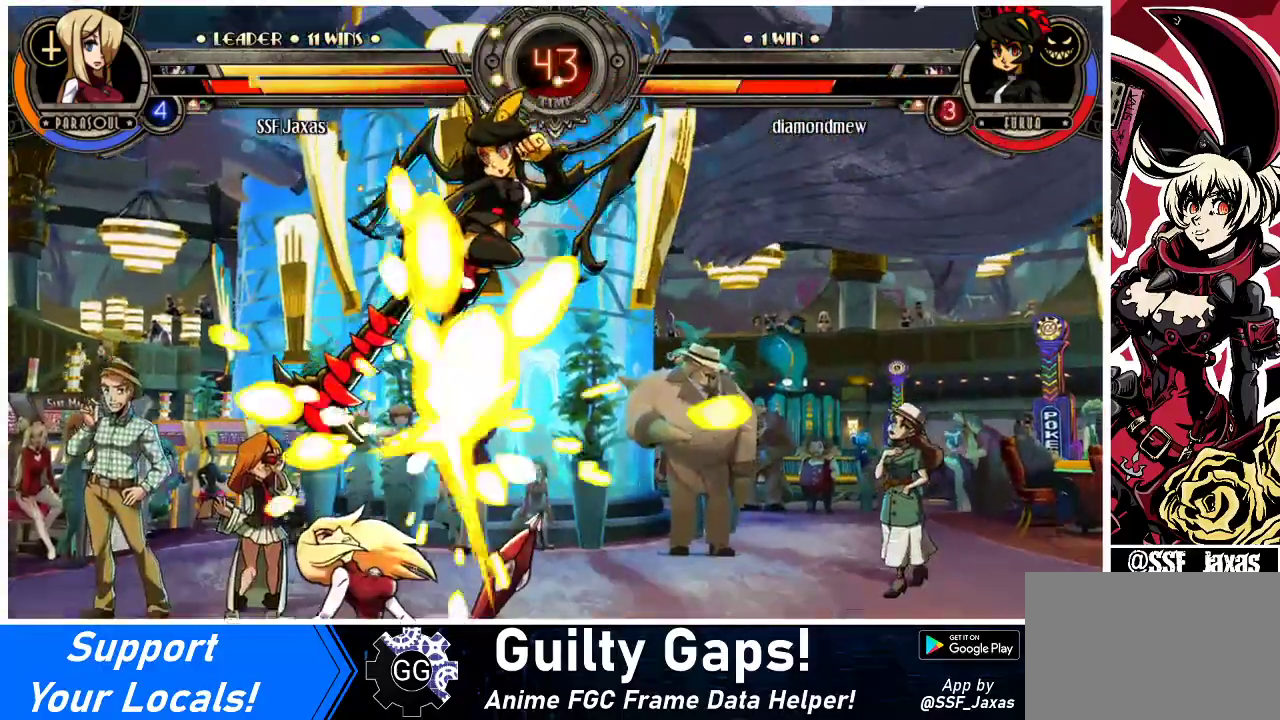
{"buttons": ["CROSS", "DPAD_DOWN"], "events": [[133, "CROSS", "down"], [300, "CROSS", "up"], [433, "CROSS", "down"]]}
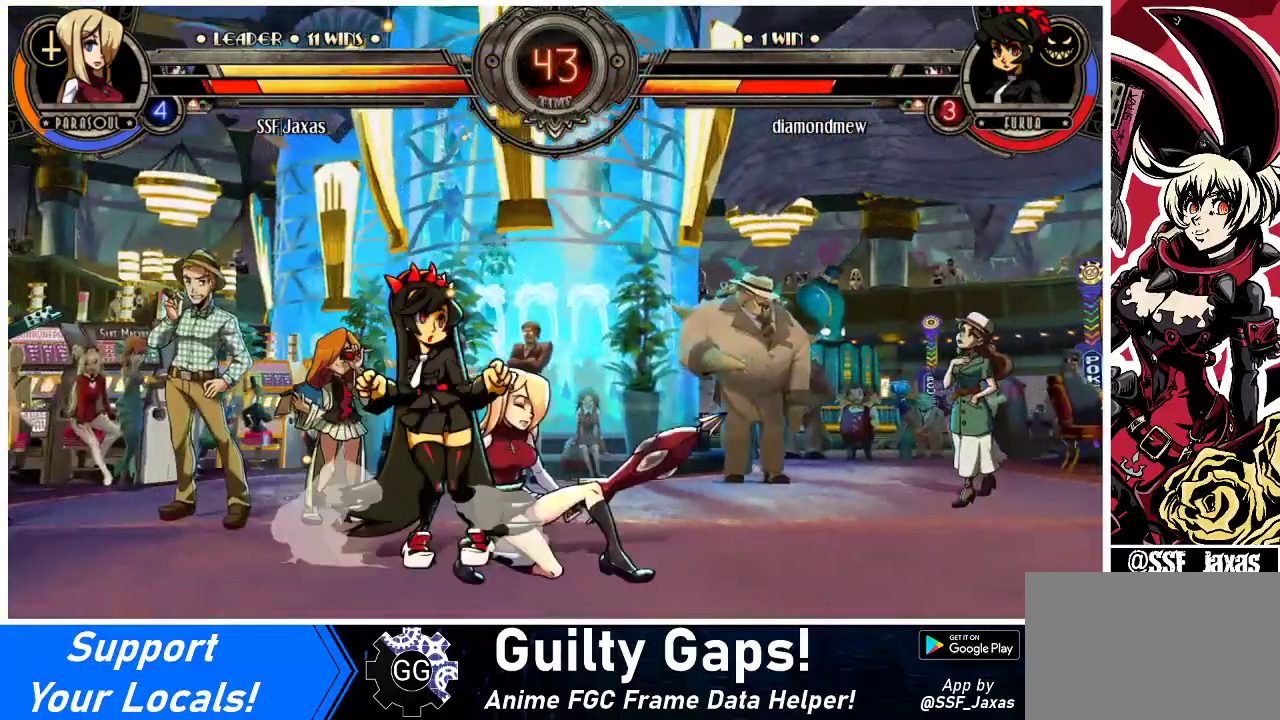
{"buttons": ["DPAD_RIGHT"], "events": [[67, "CROSS", "up"], [133, "DPAD_DOWN", "up"], [167, "CIRCLE", "down"], [333, "CIRCLE", "up"], [367, "DPAD_DOWN", "down"], [400, "DPAD_RIGHT", "down"], [500, "DPAD_DOWN", "up"]]}
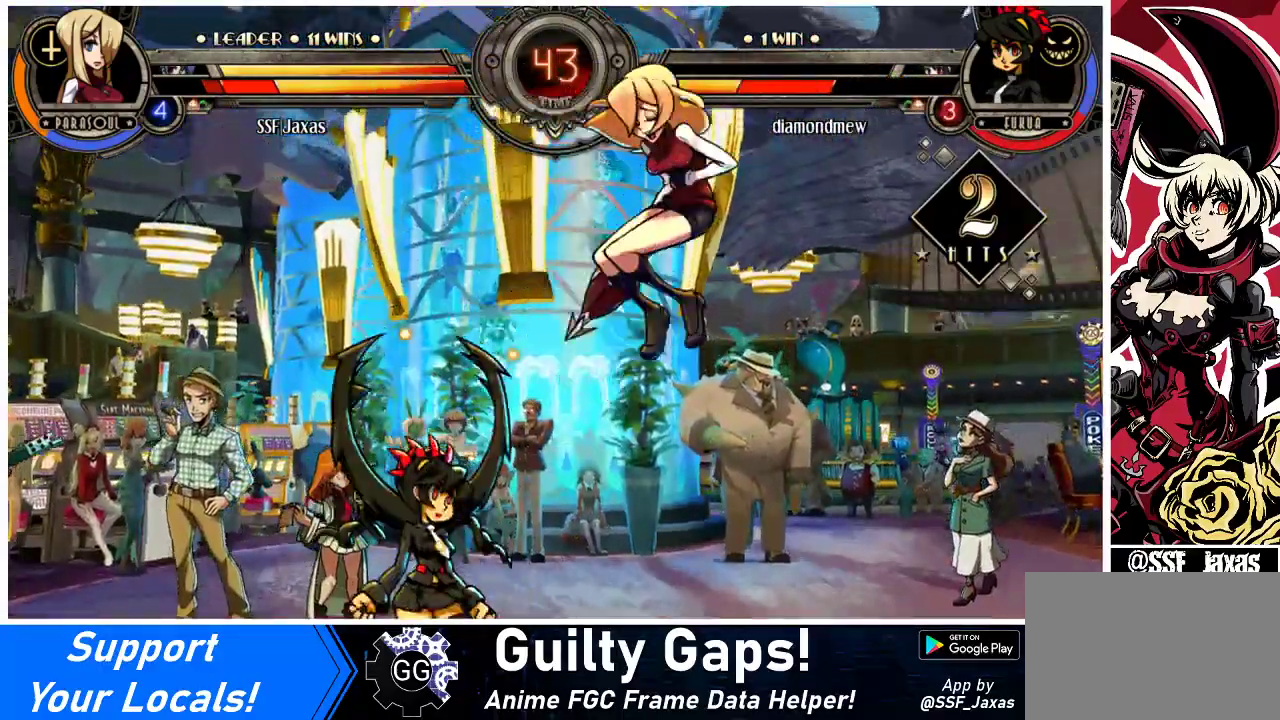
{"buttons": ["DPAD_RIGHT"], "events": []}
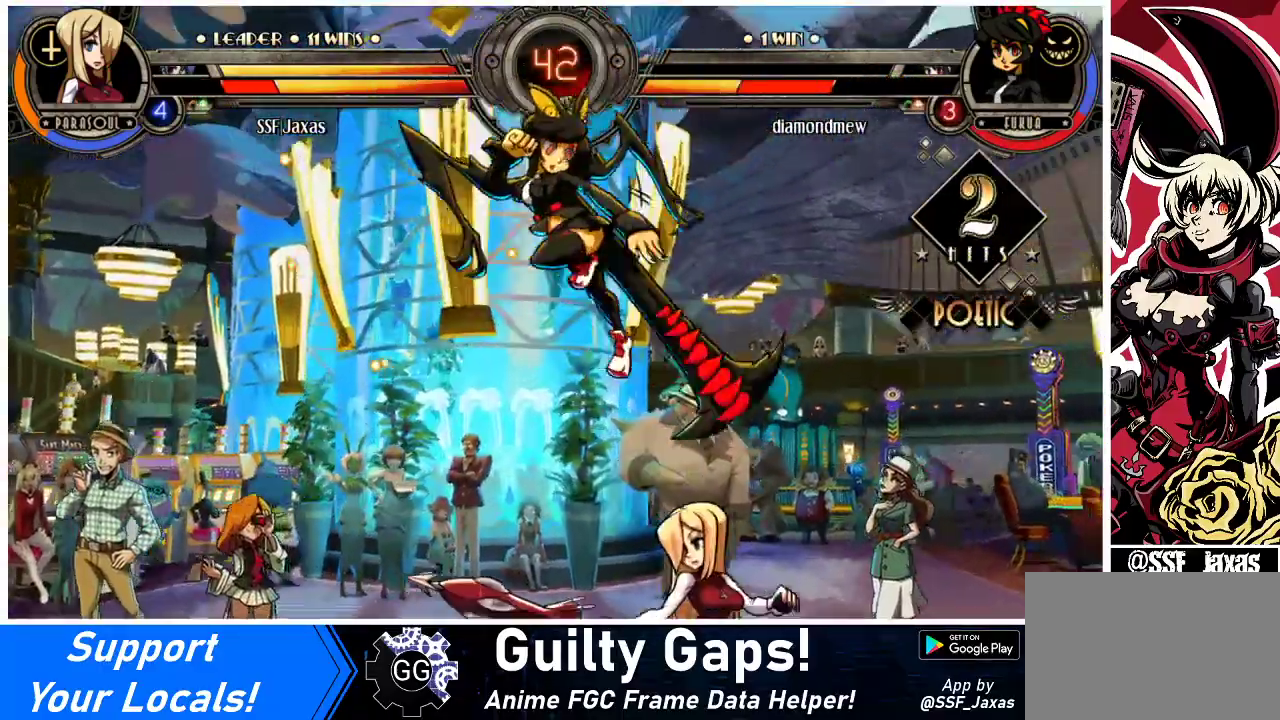
{"buttons": [], "events": [[200, "R2", "down"], [233, "DPAD_RIGHT", "up"], [367, "R2", "up"]]}
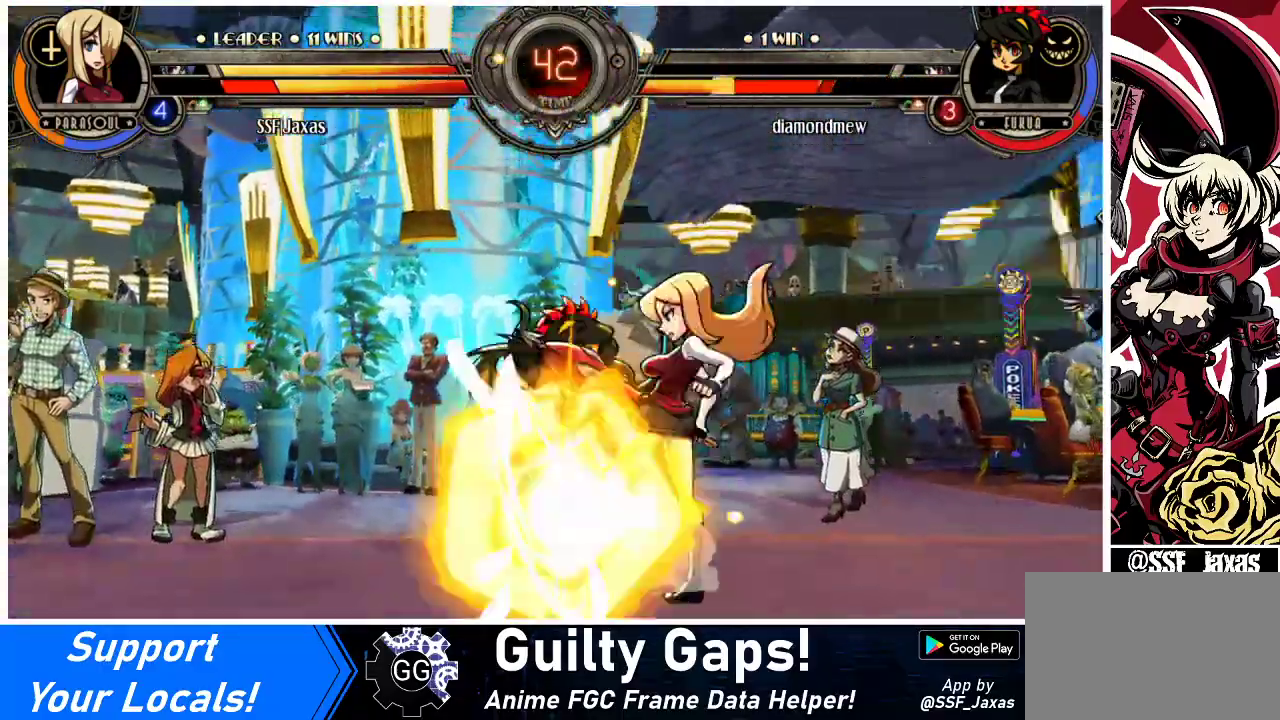
{"buttons": [], "events": [[33, "R2", "down"], [200, "R2", "up"]]}
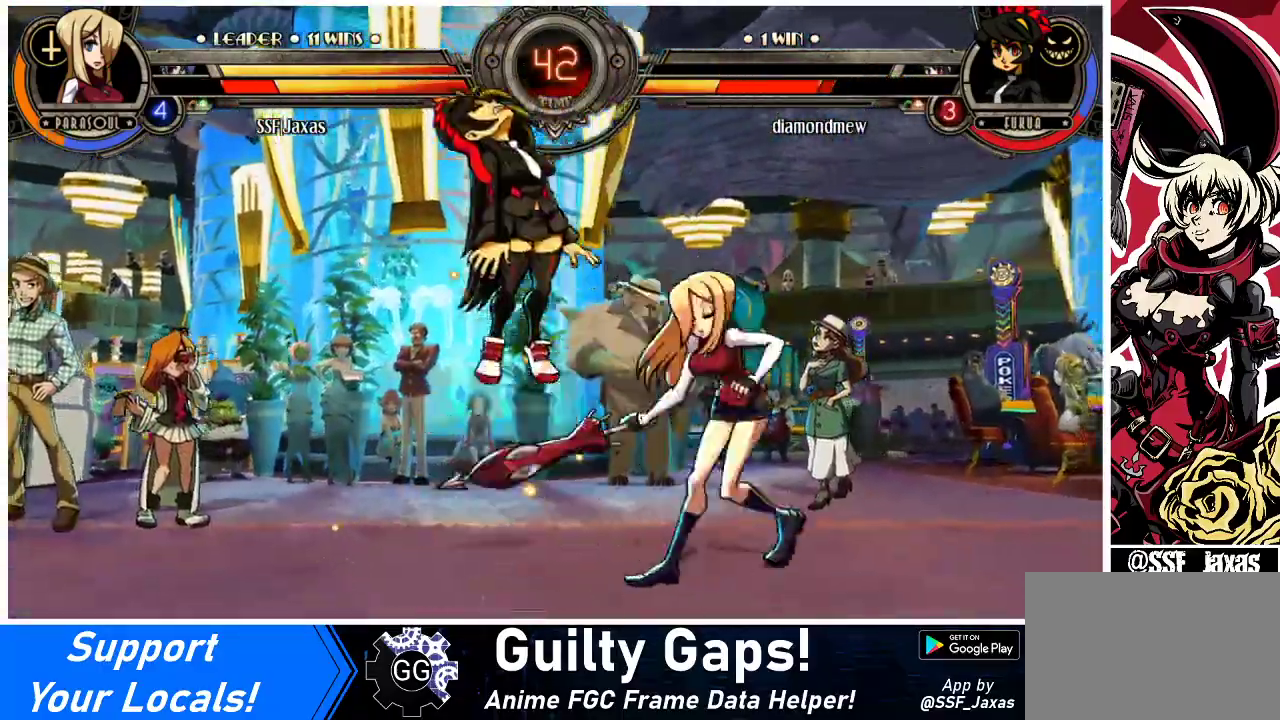
{"buttons": ["CROSS", "DPAD_DOWN"], "events": [[33, "DPAD_DOWN", "down"], [167, "DPAD_DOWN", "up"], [233, "DPAD_LEFT", "down"], [300, "DPAD_LEFT", "up"], [333, "DPAD_LEFT", "down"], [467, "DPAD_DOWN", "down"], [500, "CROSS", "down"], [500, "DPAD_LEFT", "up"]]}
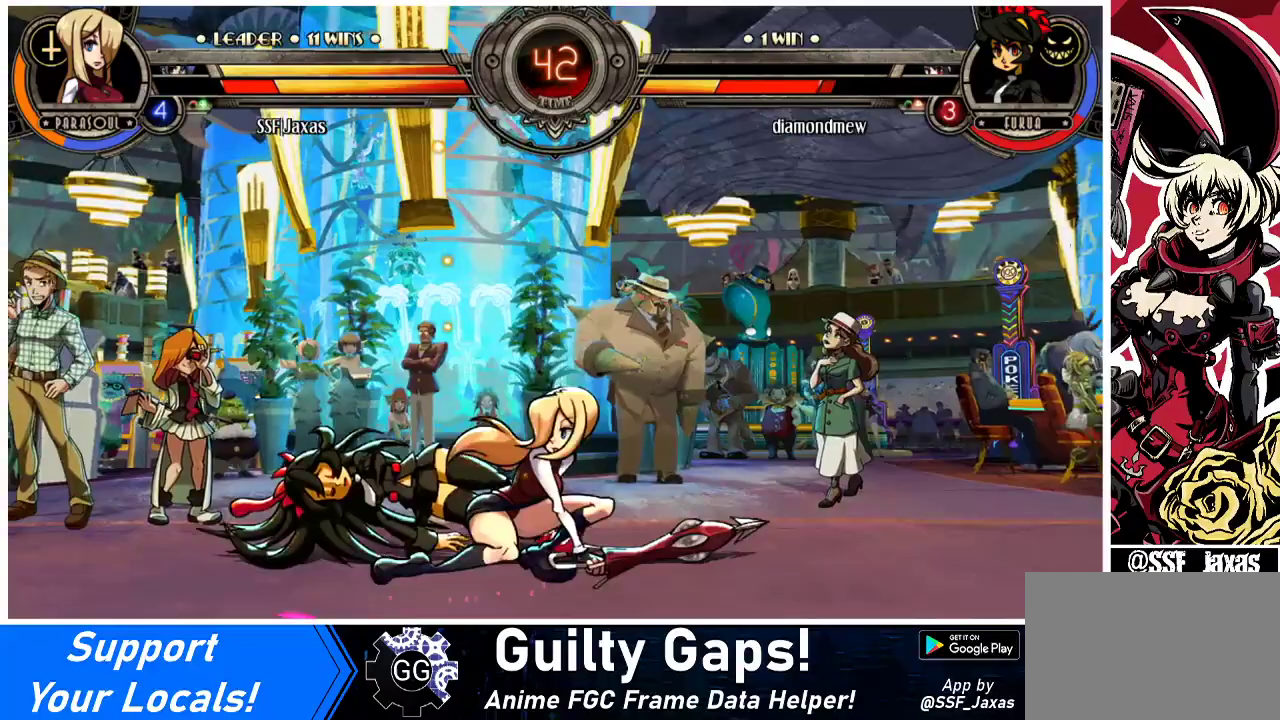
{"buttons": ["R1", "DPAD_DOWN"], "events": [[133, "CROSS", "up"], [233, "CIRCLE", "down"], [367, "CIRCLE", "up"], [500, "R1", "down"]]}
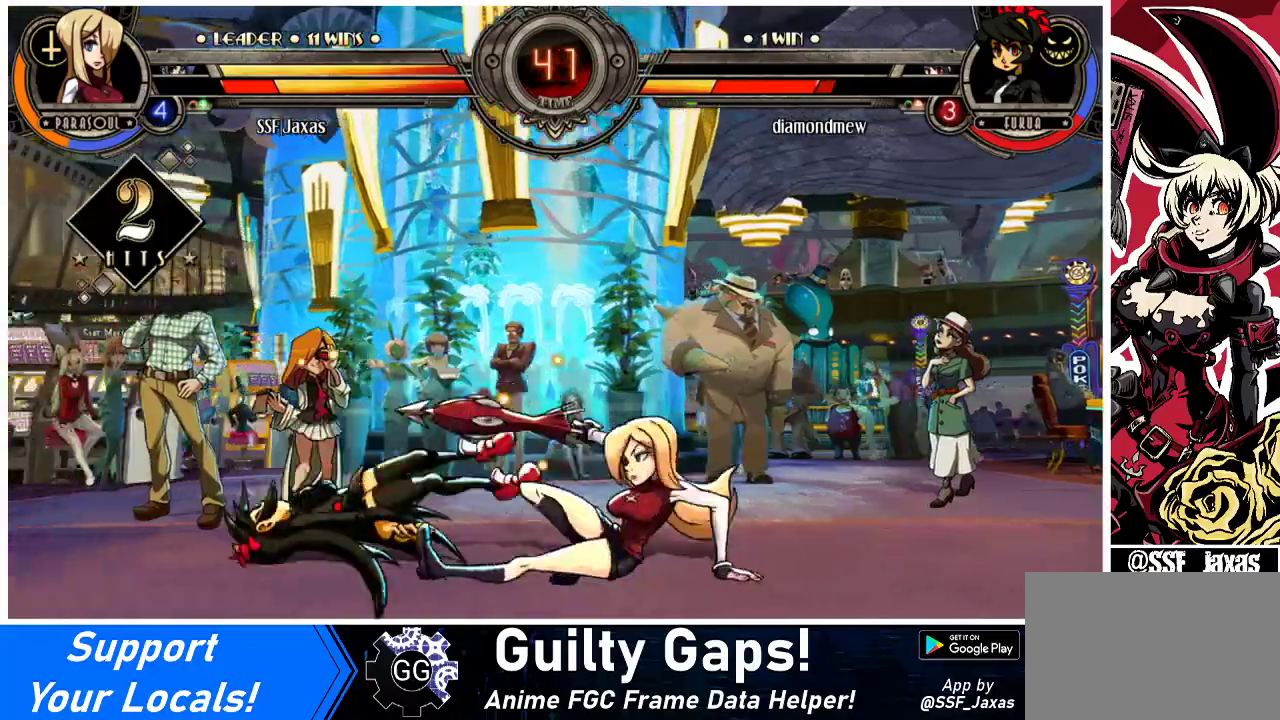
{"buttons": ["DPAD_LEFT"], "events": [[167, "R1", "up"], [233, "DPAD_DOWN", "up"], [333, "DPAD_LEFT", "down"], [367, "DPAD_LEFT", "up"], [433, "DPAD_LEFT", "down"]]}
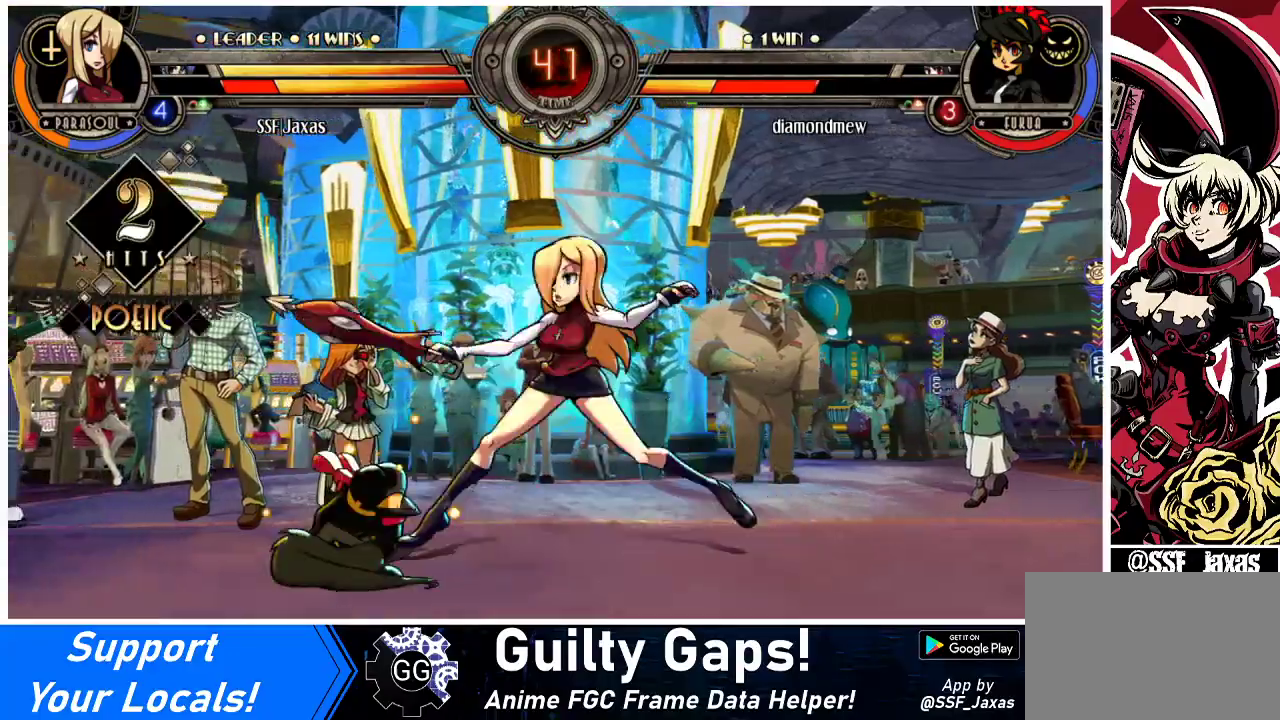
{"buttons": [], "events": [[233, "DPAD_DOWN", "down"], [267, "DPAD_LEFT", "up"], [333, "CROSS", "down"], [433, "CROSS", "up"], [433, "DPAD_DOWN", "up"]]}